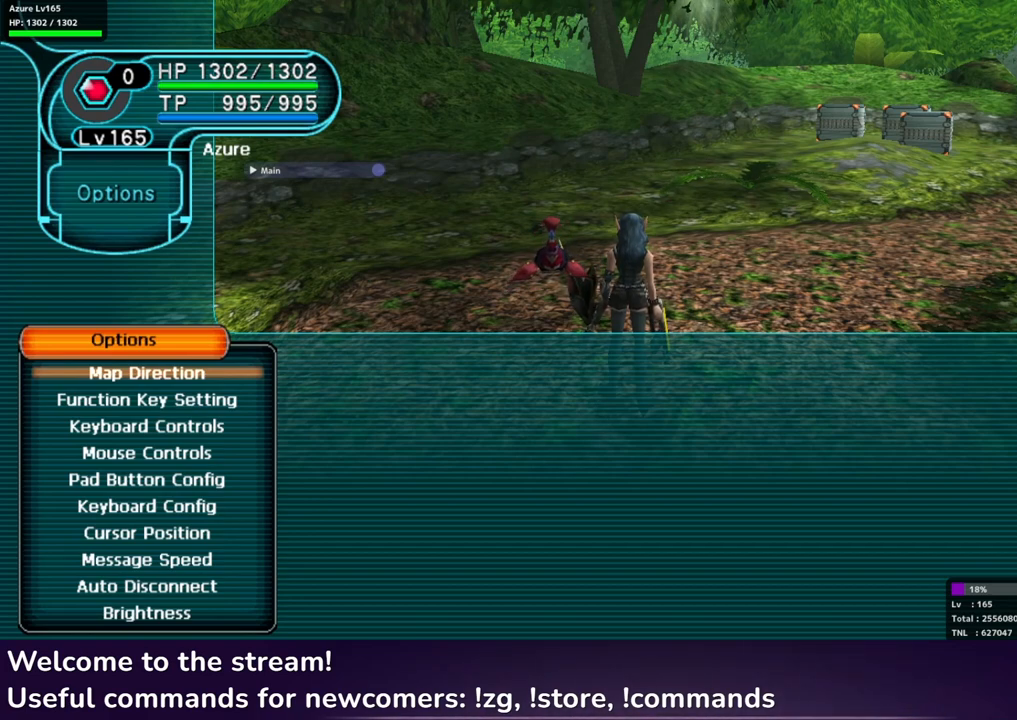
Gameplay with a controller (Xbox layout); each line is a JSON object with the inputs held at the frame after it. "events" lists button and stick changes between this image and that frame as [ms after this image, input, new state], when the widget could be followed in between.
{"buttons": ["DPAD_DOWN"], "left_stick": "center", "right_stick": "center", "events": [[250, "DPAD_DOWN", "down"], [350, "DPAD_DOWN", "up"], [417, "DPAD_DOWN", "down"]]}
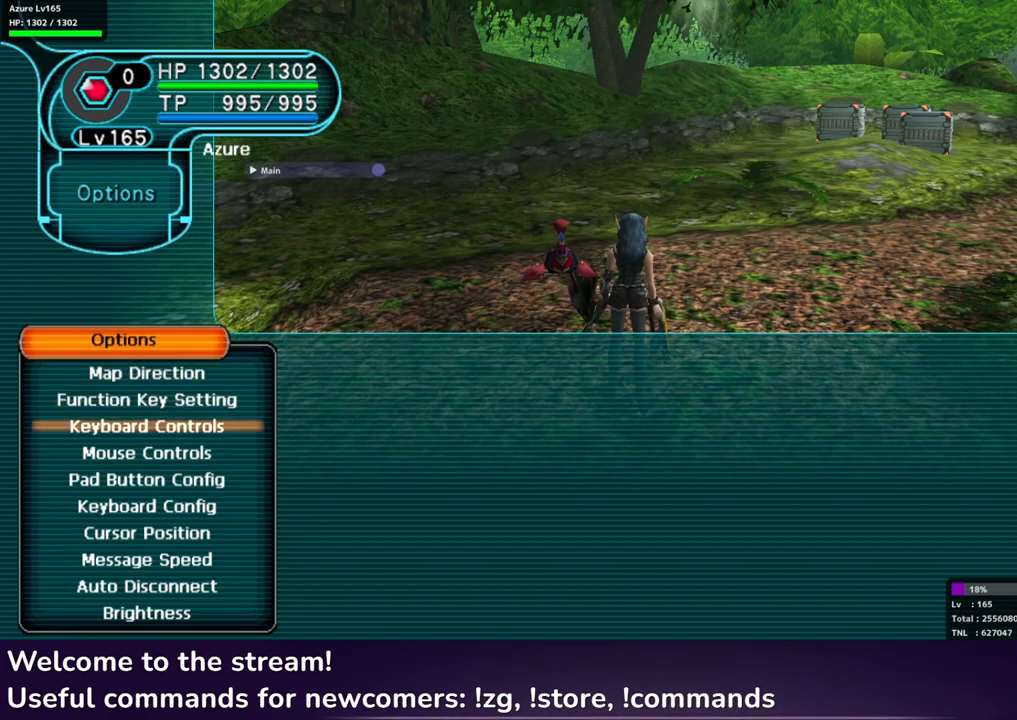
{"buttons": [], "left_stick": "center", "right_stick": "center", "events": [[17, "DPAD_DOWN", "up"]]}
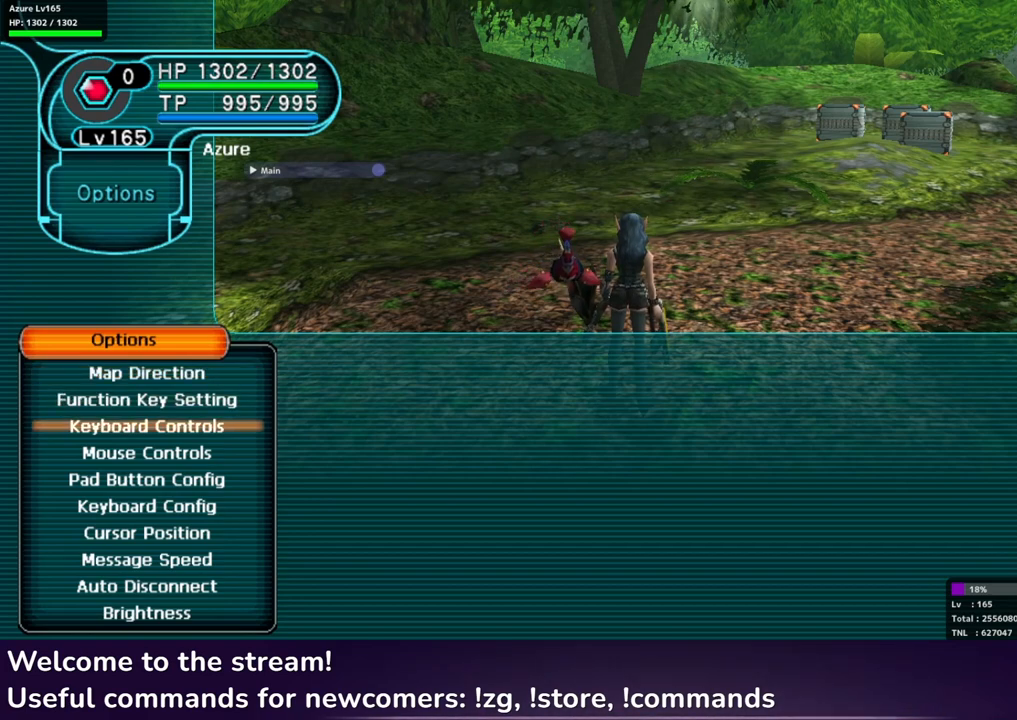
{"buttons": [], "left_stick": "center", "right_stick": "center", "events": []}
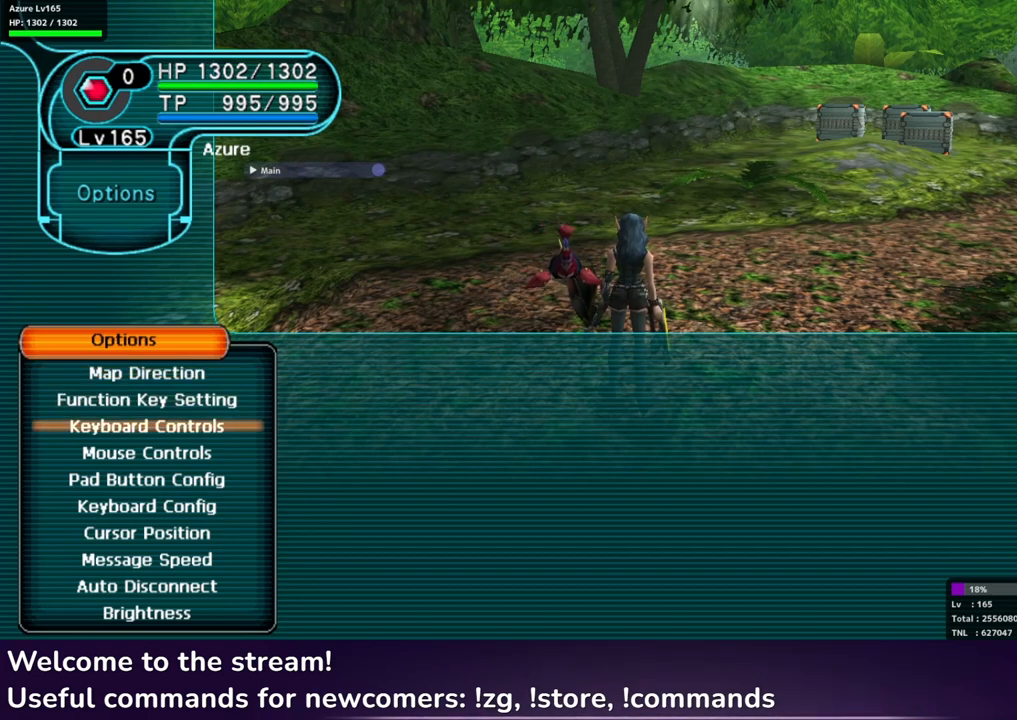
{"buttons": [], "left_stick": "center", "right_stick": "center", "events": []}
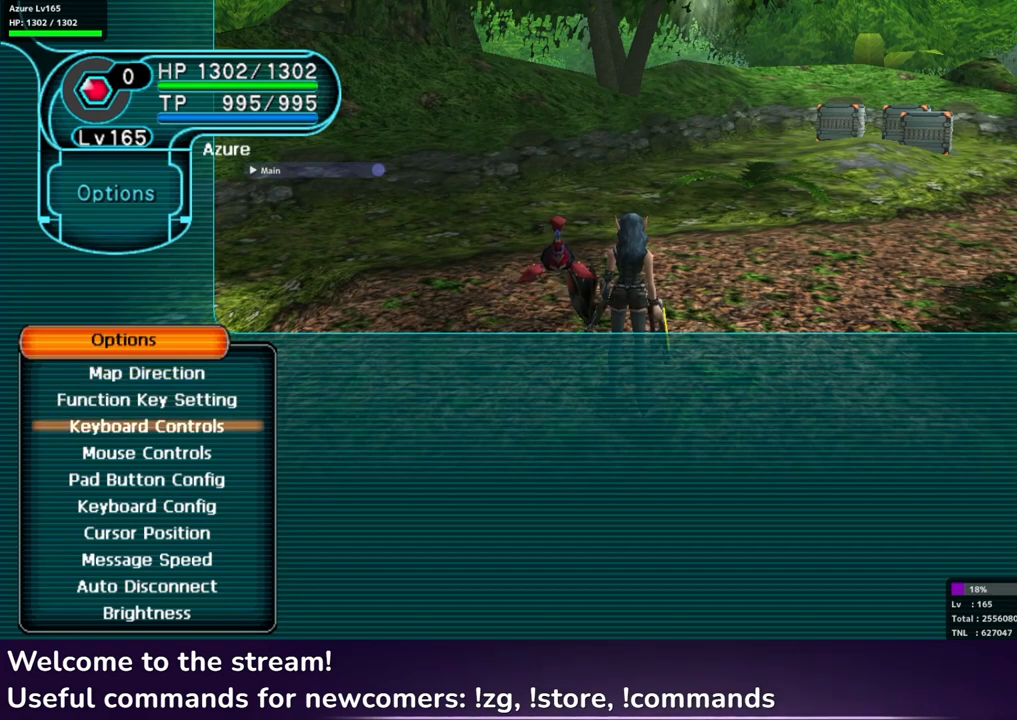
{"buttons": [], "left_stick": "center", "right_stick": "center", "events": [[117, "A", "down"], [183, "A", "up"]]}
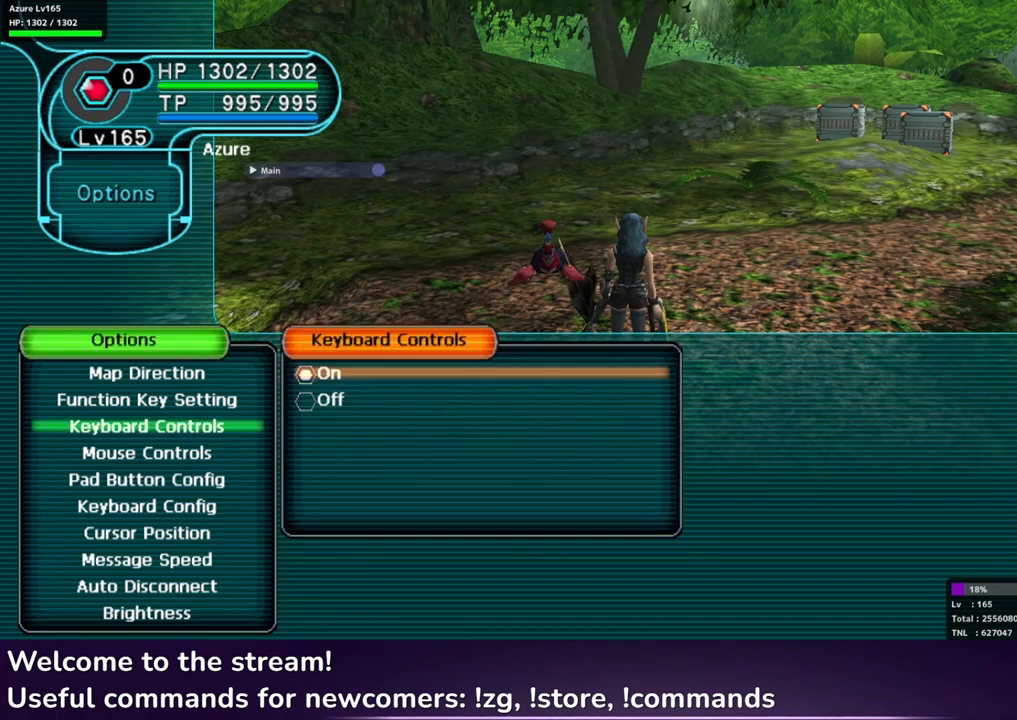
{"buttons": [], "left_stick": "center", "right_stick": "center", "events": []}
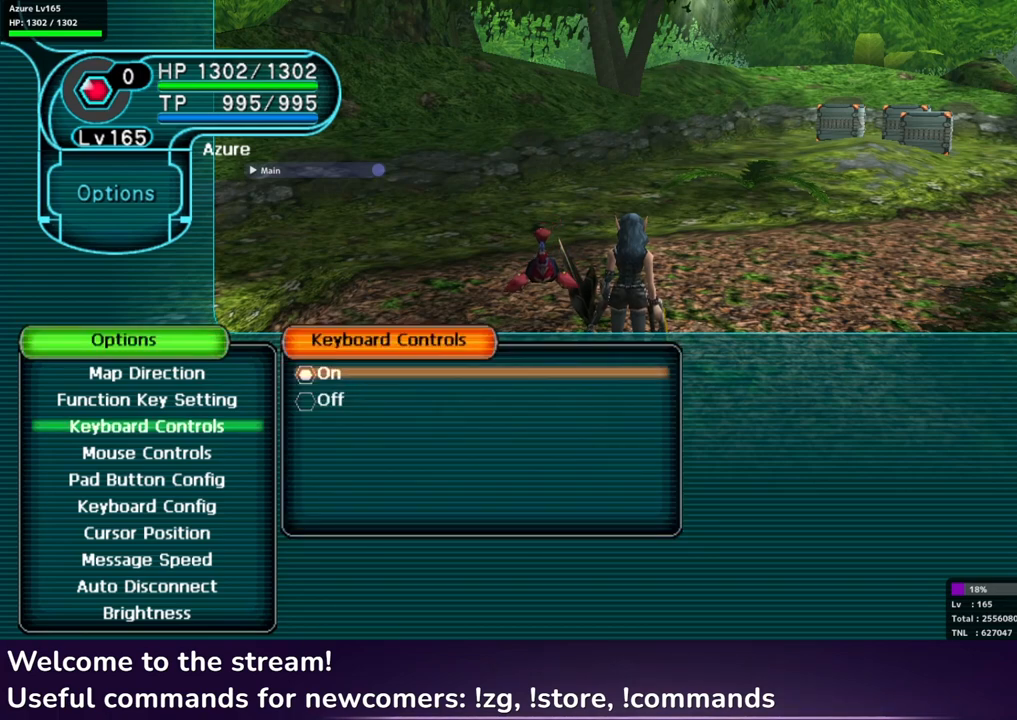
{"buttons": [], "left_stick": "center", "right_stick": "center", "events": [[383, "B", "down"], [450, "B", "up"]]}
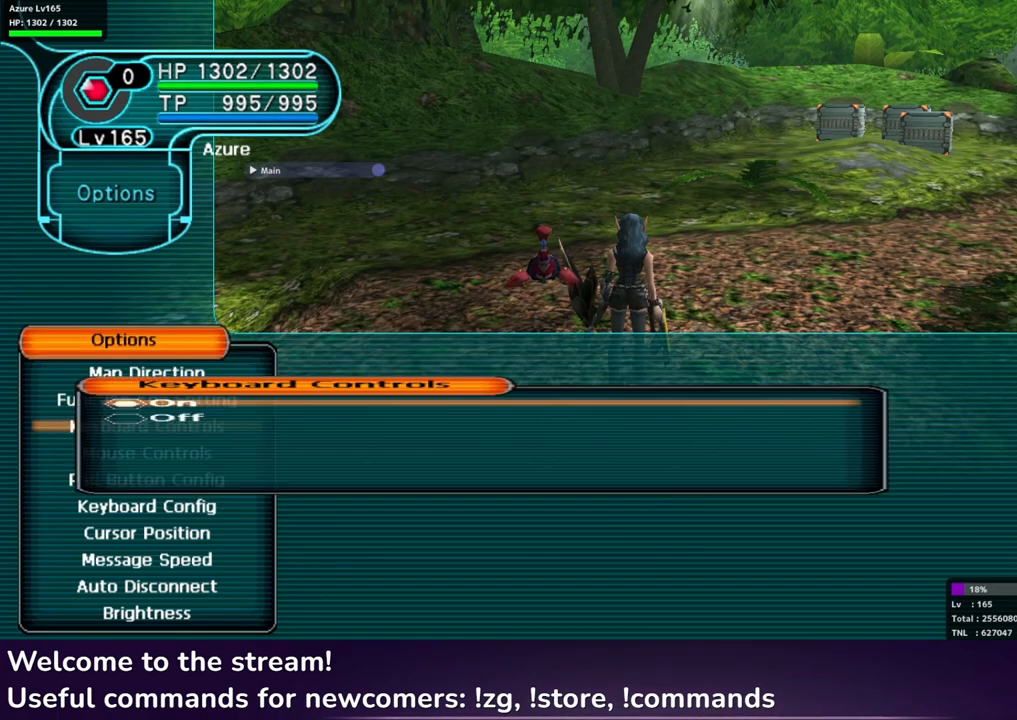
{"buttons": [], "left_stick": "center", "right_stick": "center", "events": []}
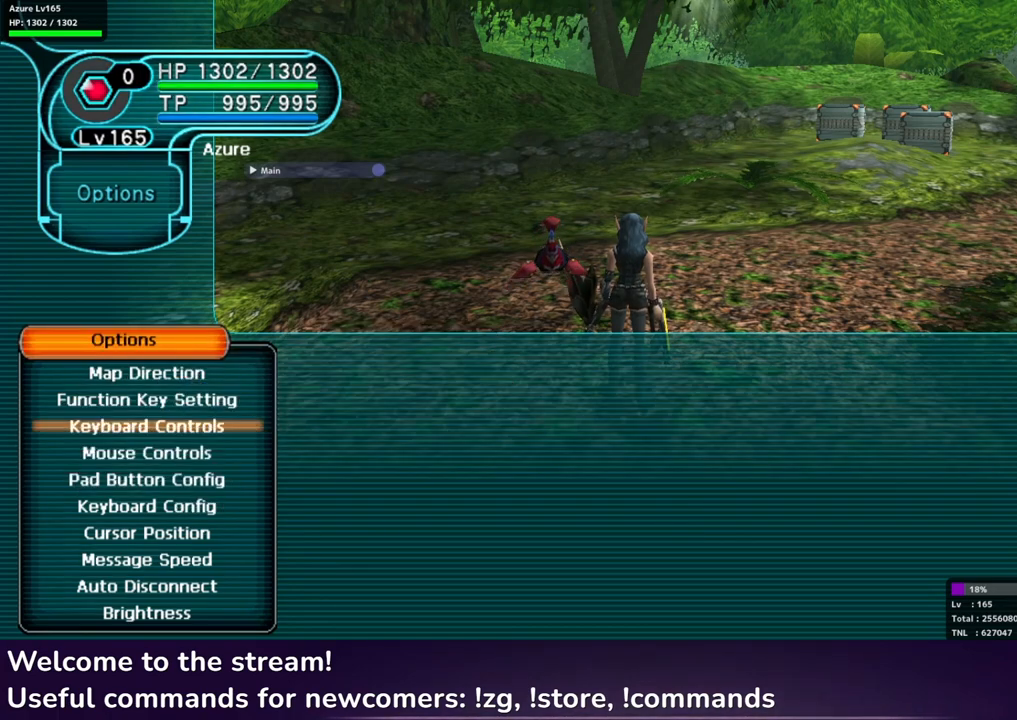
{"buttons": [], "left_stick": "center", "right_stick": "center", "events": [[250, "DPAD_DOWN", "down"], [350, "DPAD_DOWN", "up"], [417, "DPAD_DOWN", "down"], [500, "DPAD_DOWN", "up"]]}
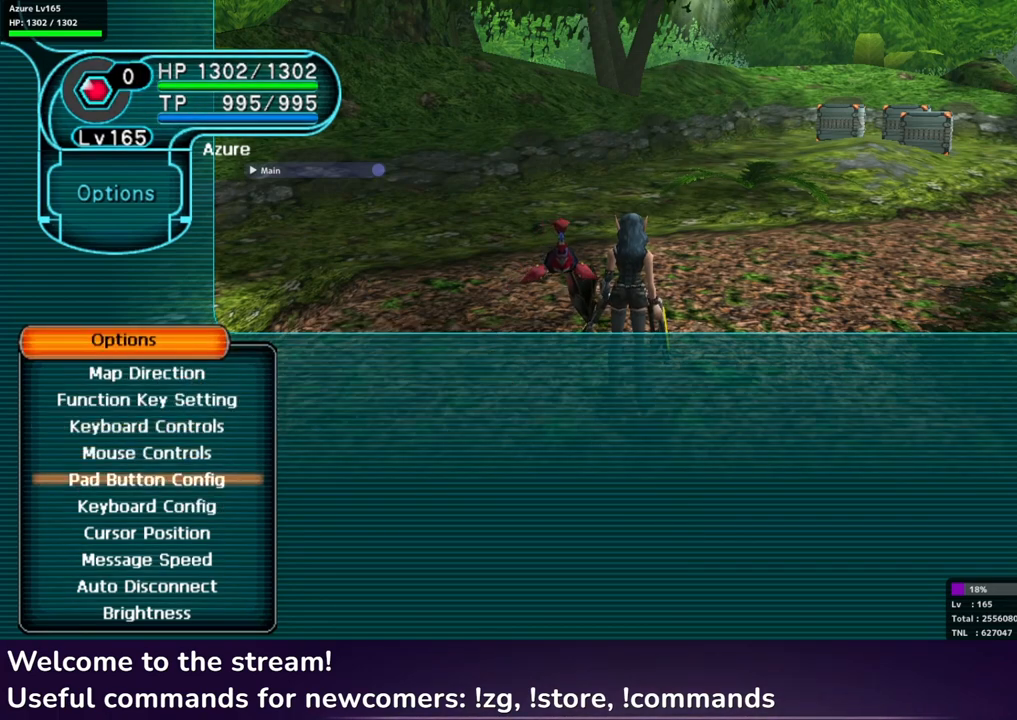
{"buttons": [], "left_stick": "center", "right_stick": "center", "events": [[67, "DPAD_DOWN", "down"], [167, "DPAD_DOWN", "up"]]}
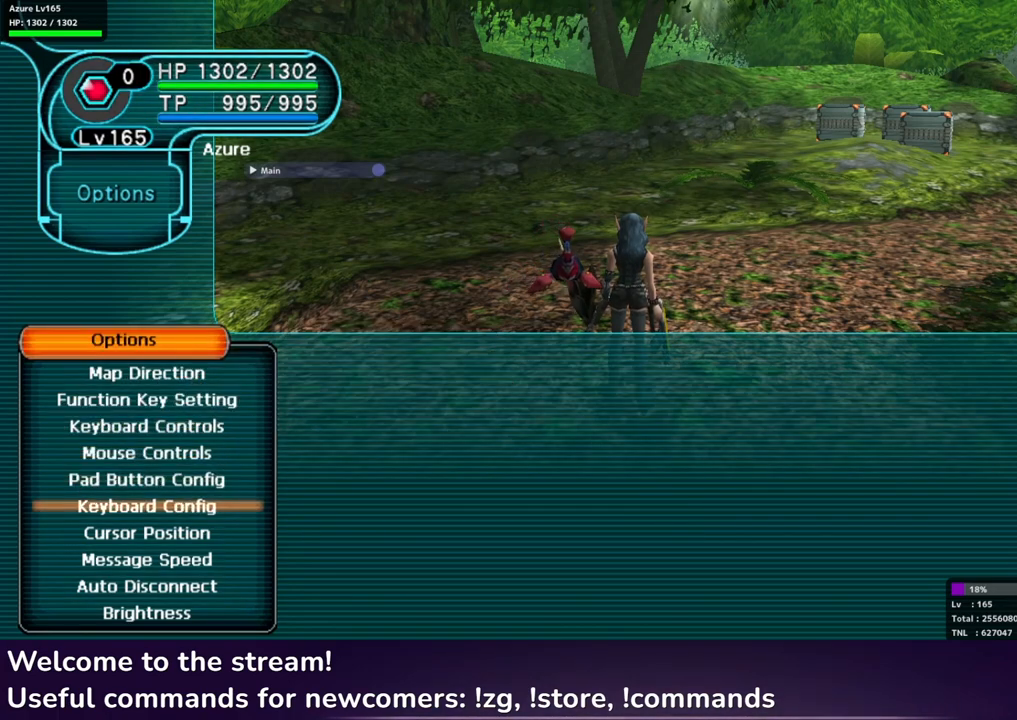
{"buttons": [], "left_stick": "center", "right_stick": "center", "events": []}
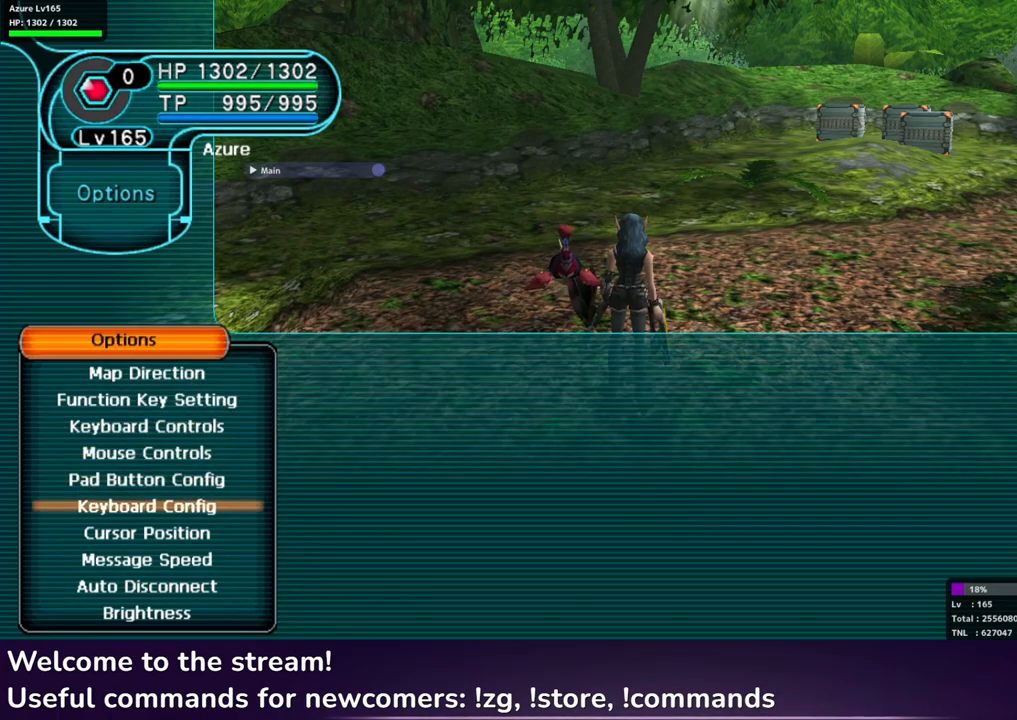
{"buttons": [], "left_stick": "center", "right_stick": "center", "events": [[250, "A", "down"], [333, "A", "up"]]}
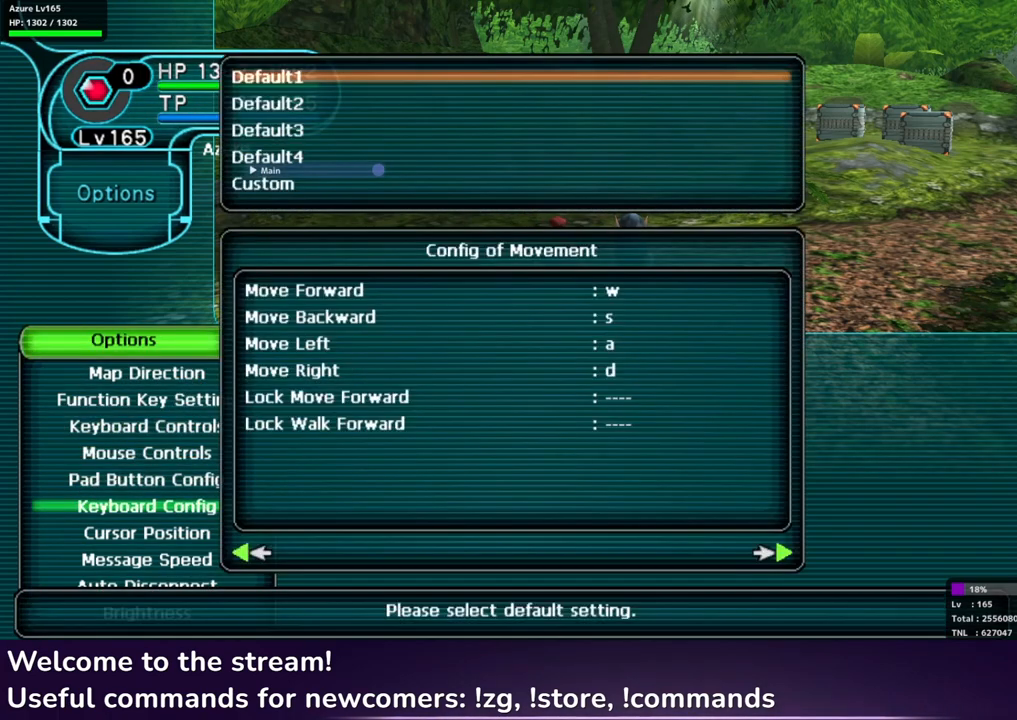
{"buttons": [], "left_stick": "center", "right_stick": "center", "events": []}
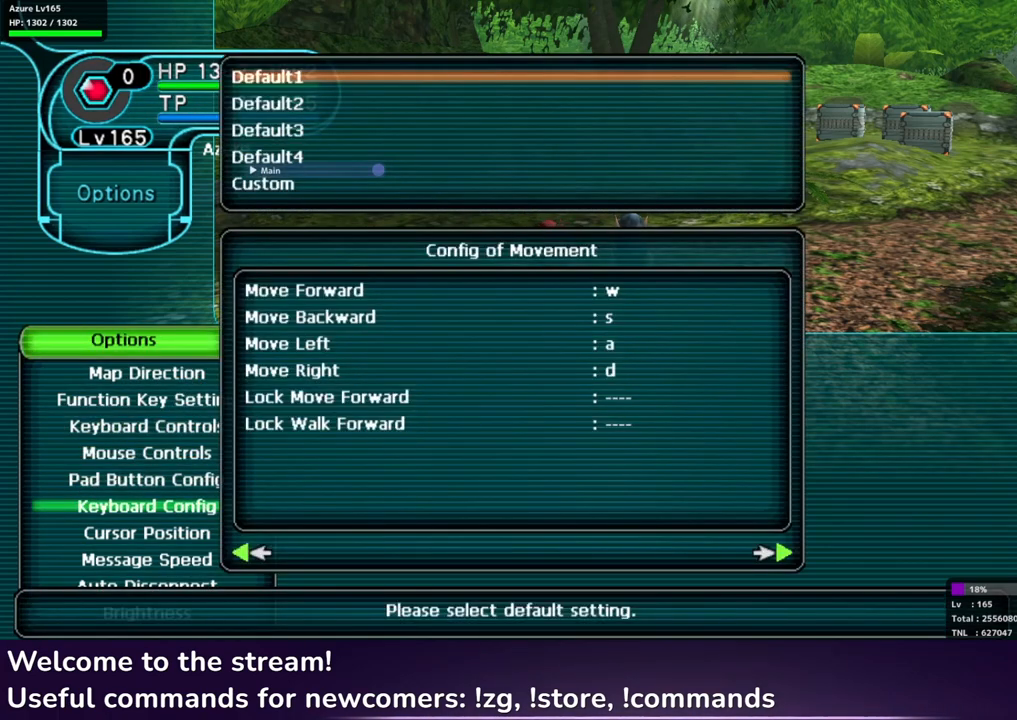
{"buttons": [], "left_stick": "center", "right_stick": "center", "events": []}
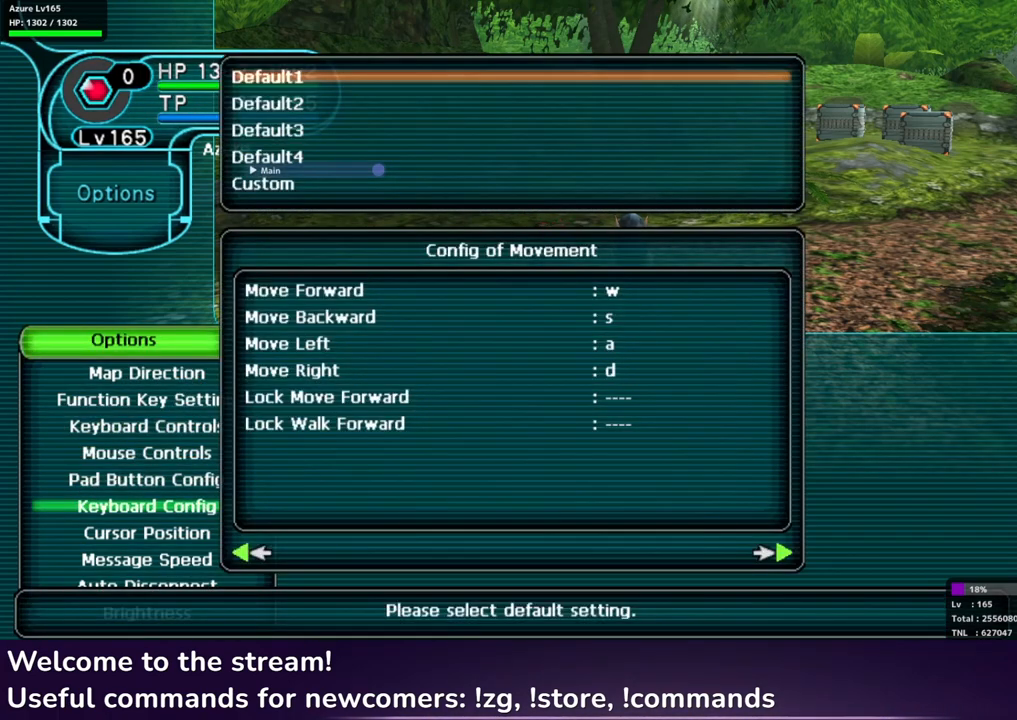
{"buttons": [], "left_stick": "center", "right_stick": "center", "events": []}
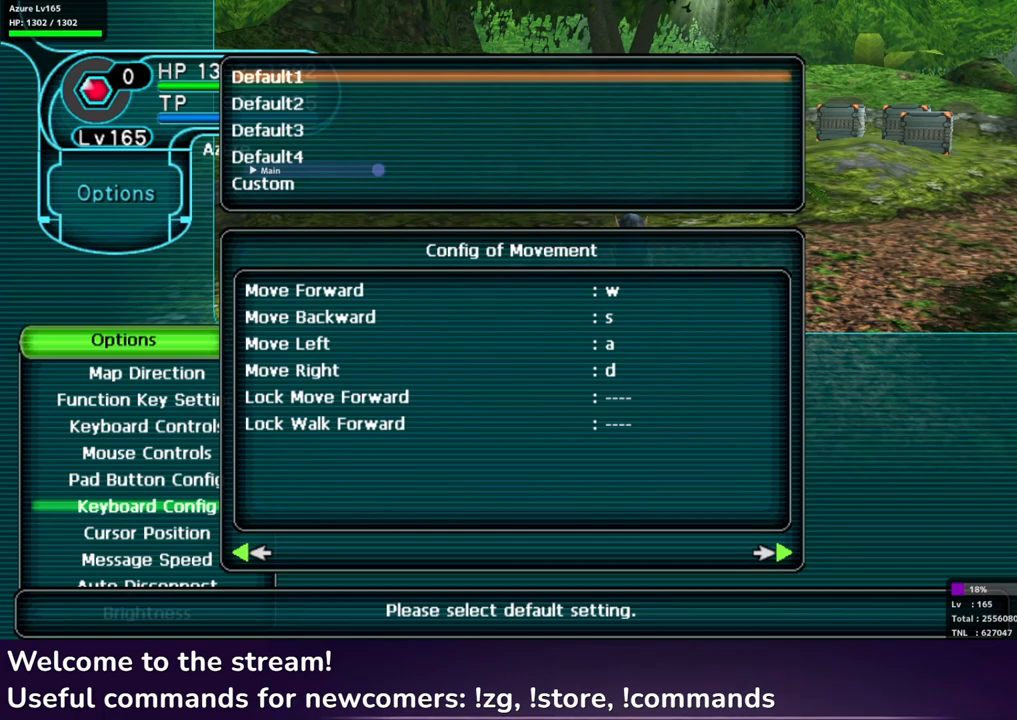
{"buttons": [], "left_stick": "center", "right_stick": "center", "events": []}
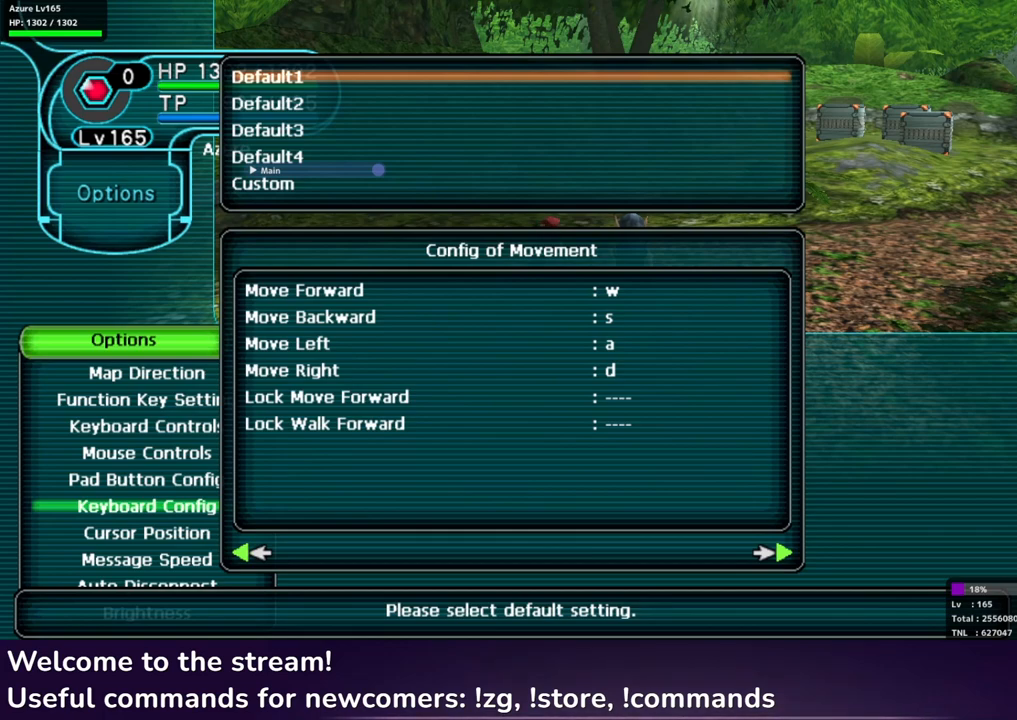
{"buttons": [], "left_stick": "center", "right_stick": "center", "events": []}
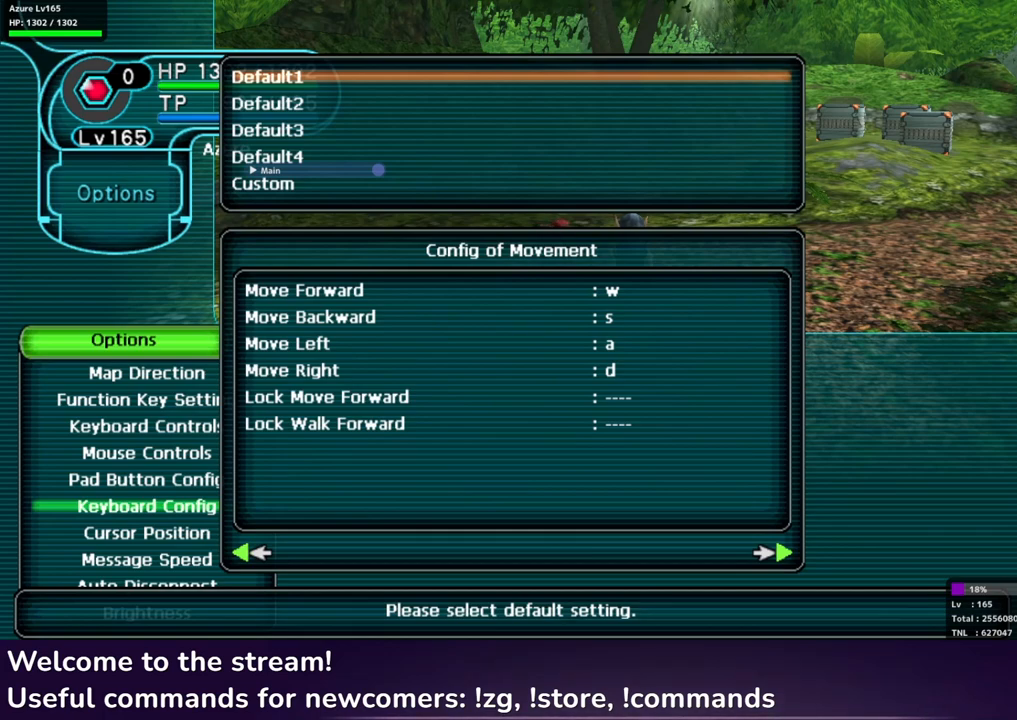
{"buttons": [], "left_stick": "center", "right_stick": "center", "events": []}
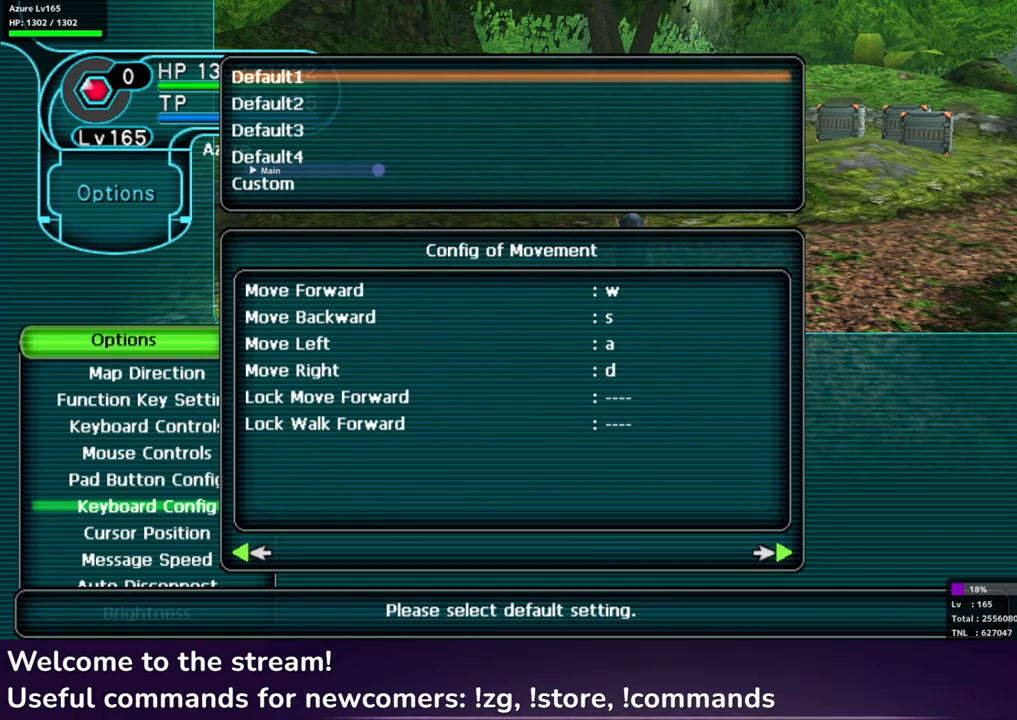
{"buttons": [], "left_stick": "center", "right_stick": "center", "events": []}
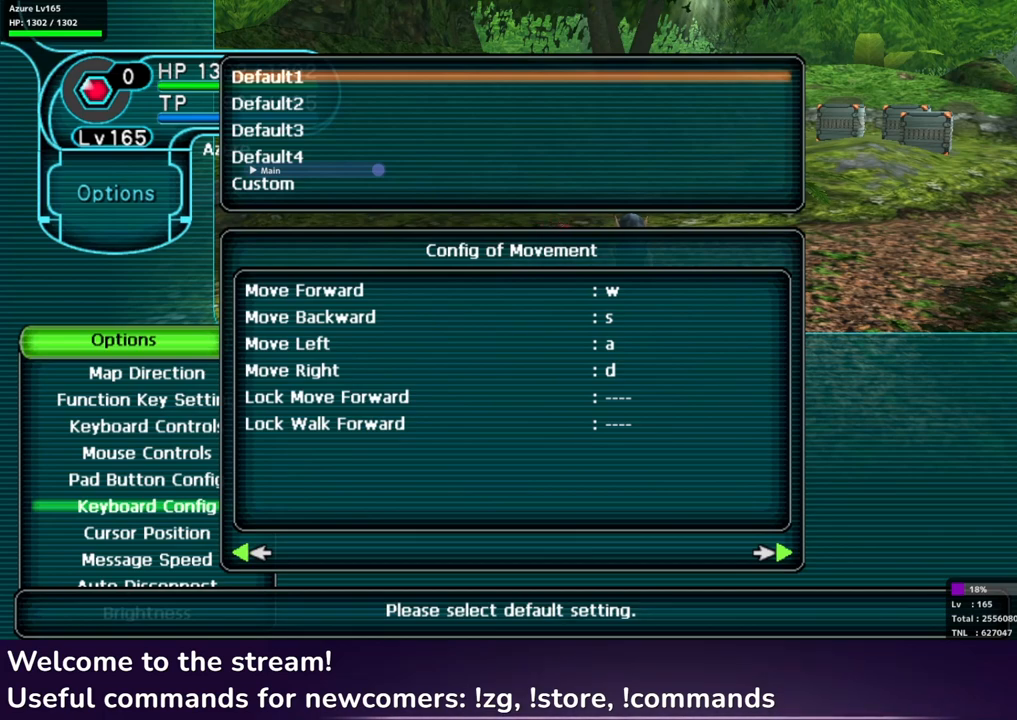
{"buttons": ["DPAD_UP"], "left_stick": "center", "right_stick": "center", "events": [[467, "DPAD_UP", "down"]]}
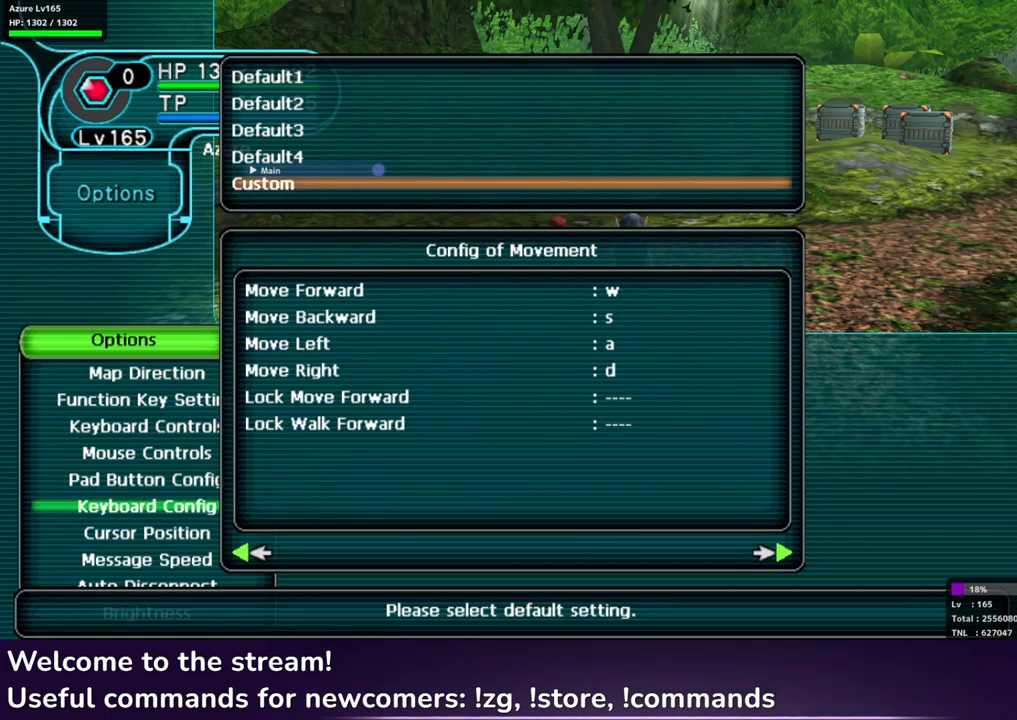
{"buttons": [], "left_stick": "center", "right_stick": "center", "events": [[67, "DPAD_UP", "up"], [317, "DPAD_DOWN", "down"], [400, "DPAD_DOWN", "up"]]}
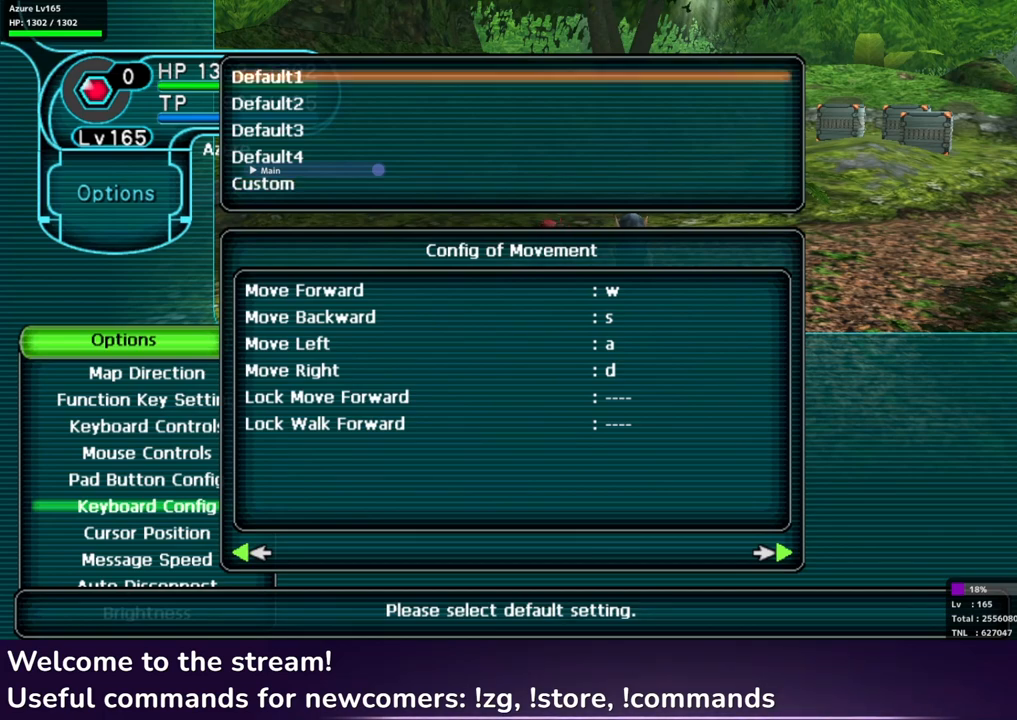
{"buttons": [], "left_stick": "center", "right_stick": "center", "events": []}
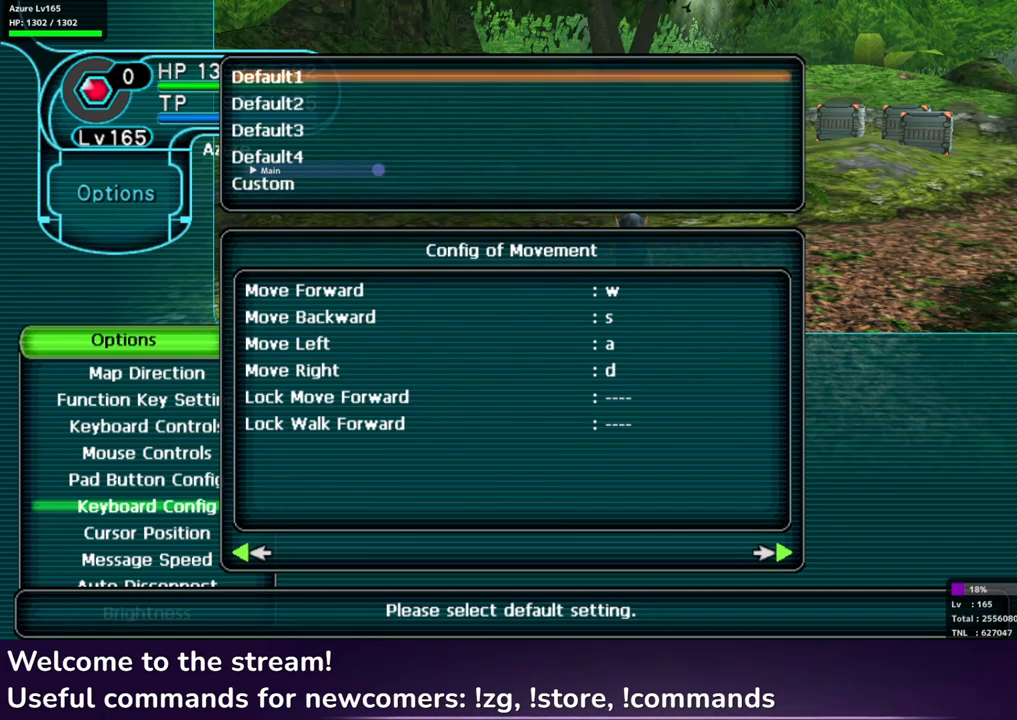
{"buttons": [], "left_stick": "center", "right_stick": "center", "events": []}